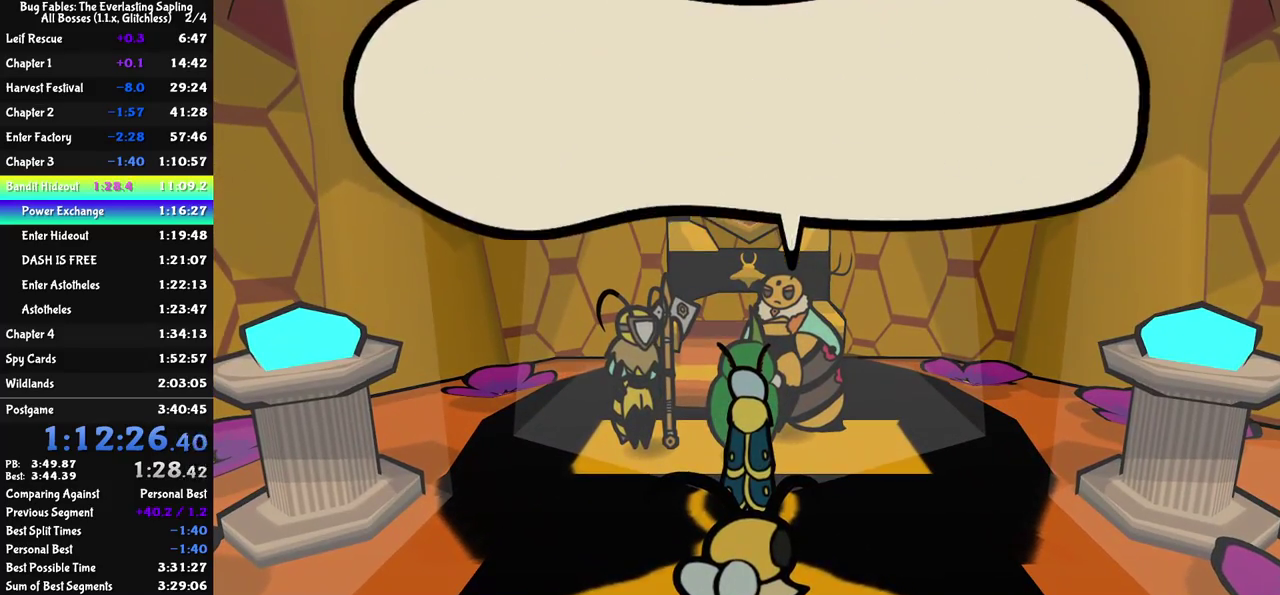
Gameplay with a controller (Nintendo layout); each line is a JSON object with the inputs held at the frame after it. "events" lists button and stick changes between this image and that frame as [ms after this image, input, new state], when the widget could be followed in between. Not read: A B L1 L3 R1 R3.
{"buttons": ["C_RIGHT"], "left_stick": "center", "events": []}
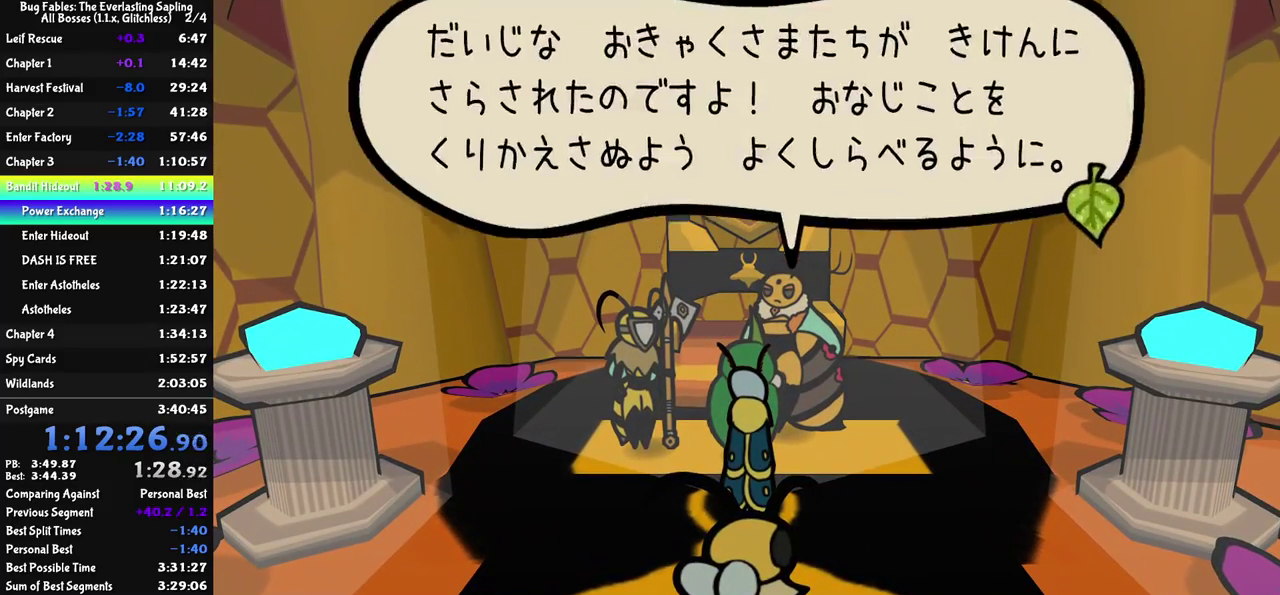
{"buttons": ["C_RIGHT"], "left_stick": "center", "events": []}
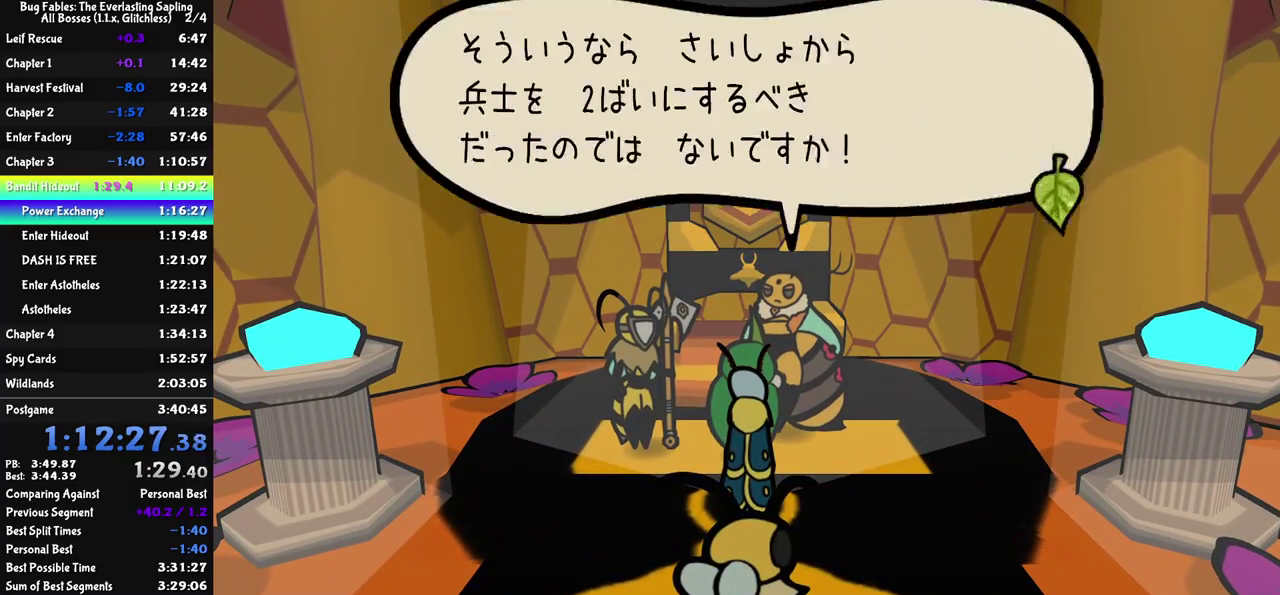
{"buttons": ["DPAD_DOWN", "C_RIGHT"], "left_stick": "center", "events": [[233, "DPAD_DOWN", "down"]]}
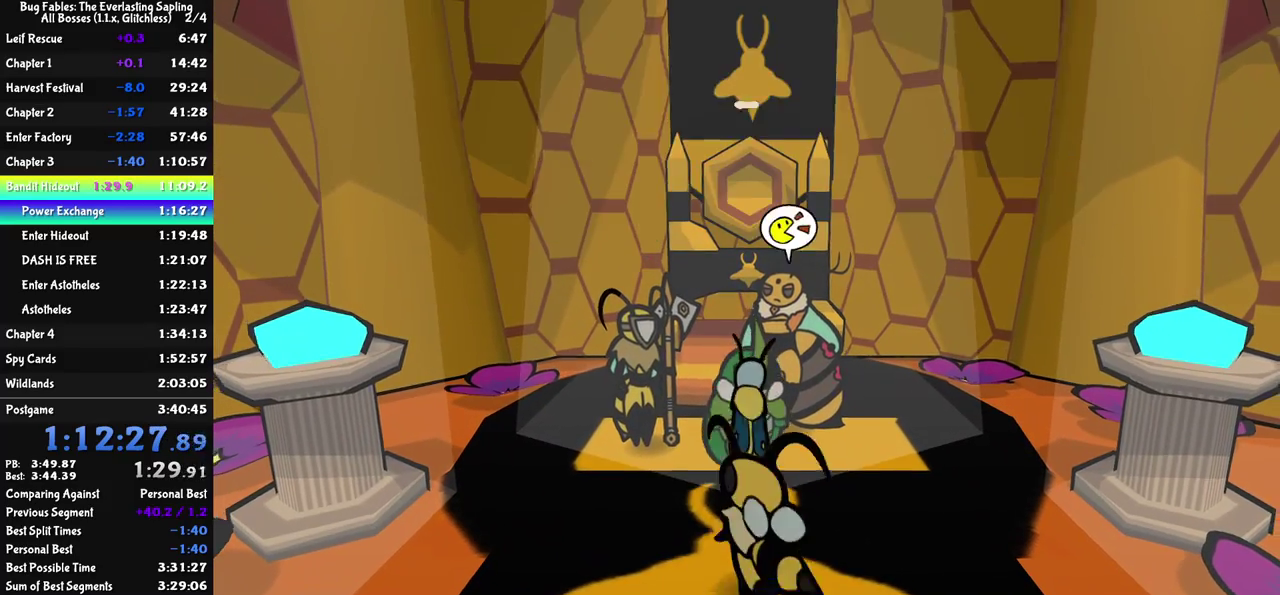
{"buttons": ["DPAD_DOWN", "C_RIGHT"], "left_stick": "center", "events": []}
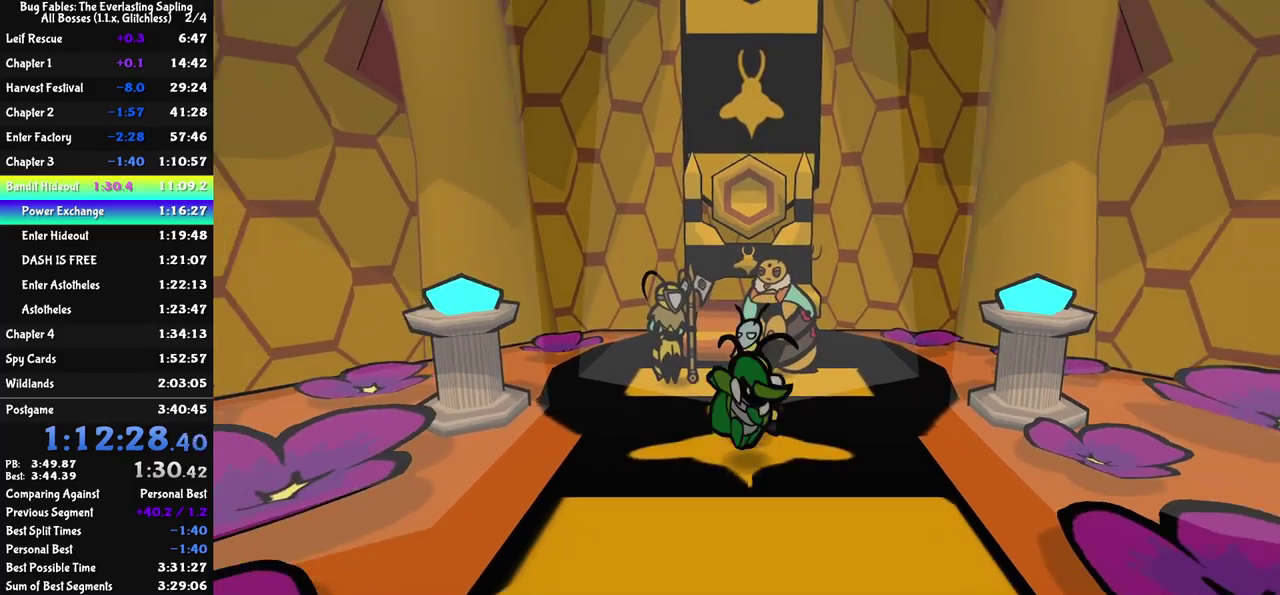
{"buttons": [], "left_stick": "center", "events": [[17, "C_RIGHT", "up"], [83, "C_RIGHT", "down"], [150, "C_RIGHT", "up"], [367, "DPAD_DOWN", "up"]]}
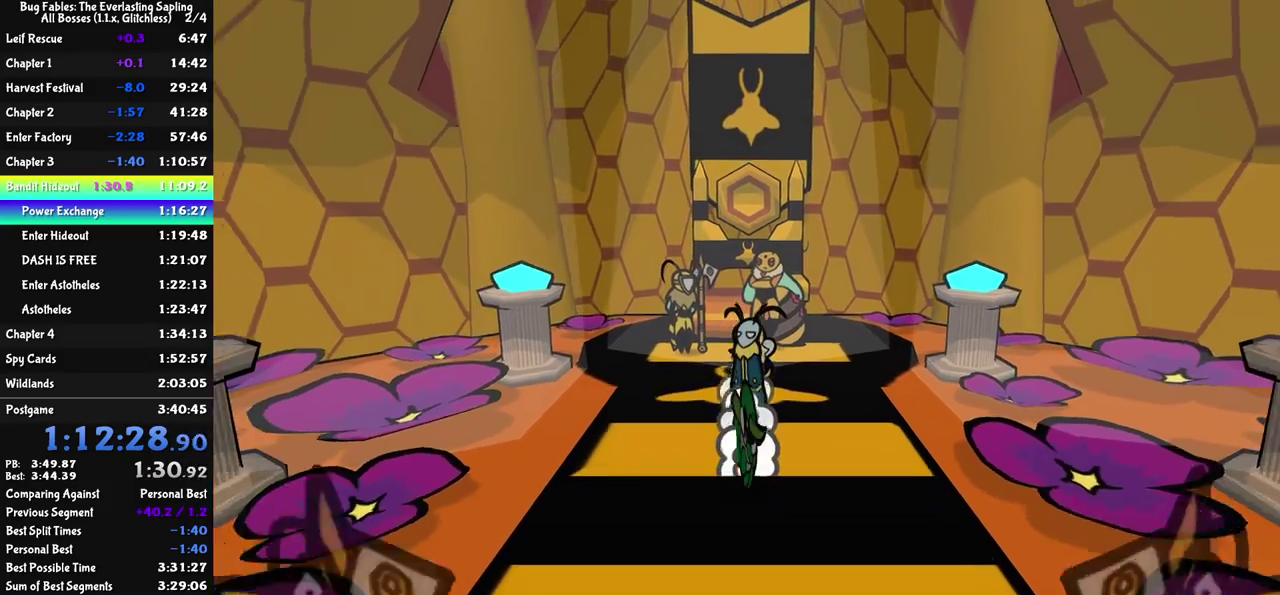
{"buttons": [], "left_stick": "center", "events": []}
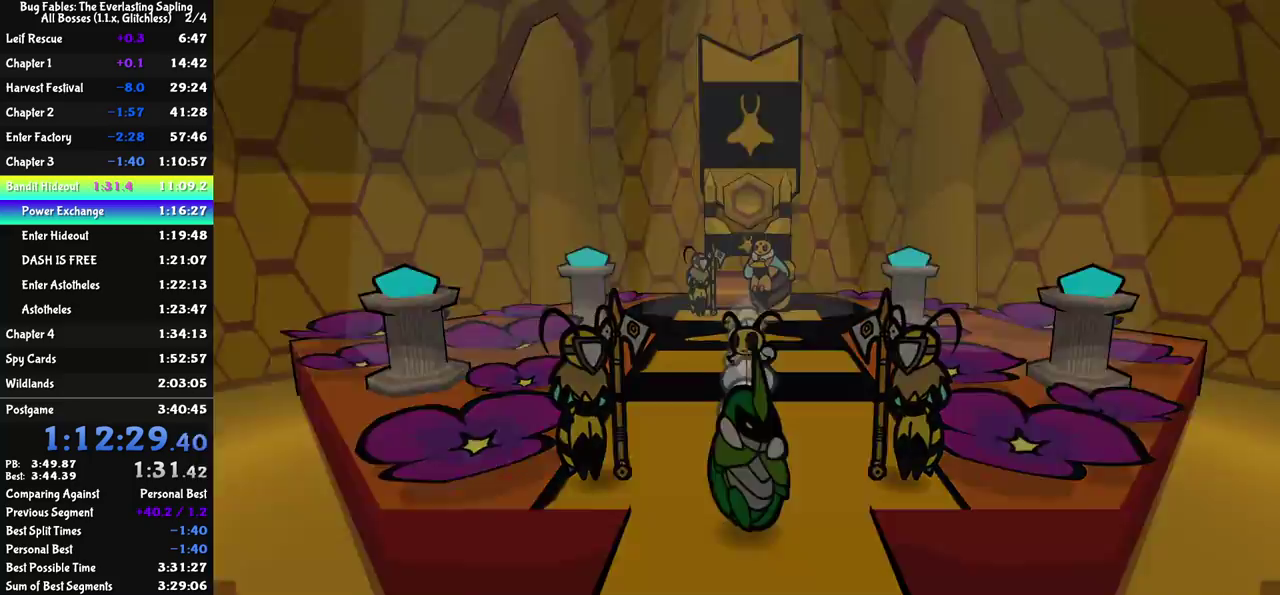
{"buttons": [], "left_stick": "center", "events": []}
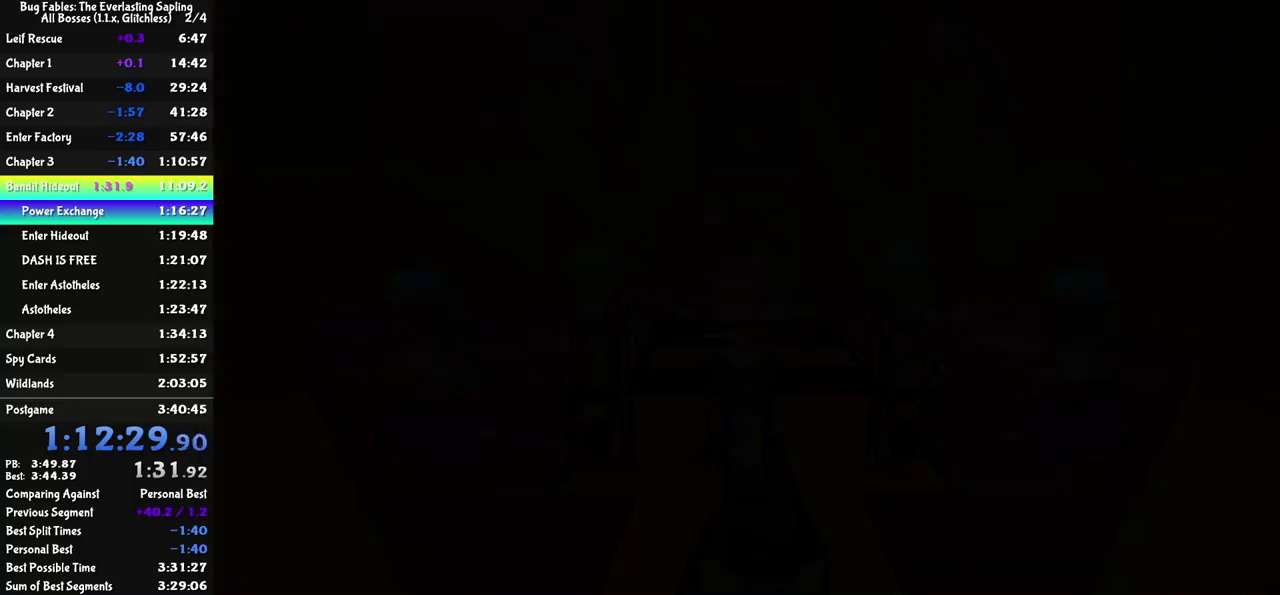
{"buttons": ["DPAD_DOWN", "C_RIGHT"], "left_stick": "center", "events": [[333, "DPAD_DOWN", "down"], [450, "C_RIGHT", "down"]]}
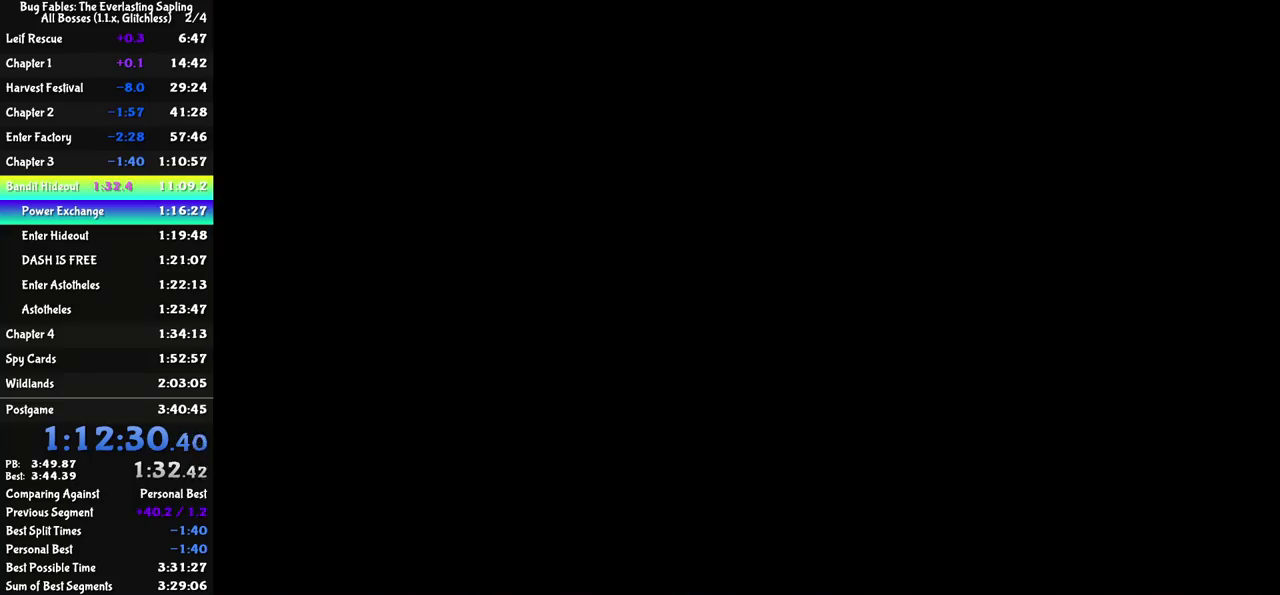
{"buttons": ["DPAD_DOWN"], "left_stick": "center", "events": [[17, "C_RIGHT", "up"], [67, "C_RIGHT", "down"], [133, "C_RIGHT", "up"], [183, "C_RIGHT", "down"], [233, "C_RIGHT", "up"], [300, "C_RIGHT", "down"], [367, "C_RIGHT", "up"], [433, "C_RIGHT", "down"], [483, "C_RIGHT", "up"]]}
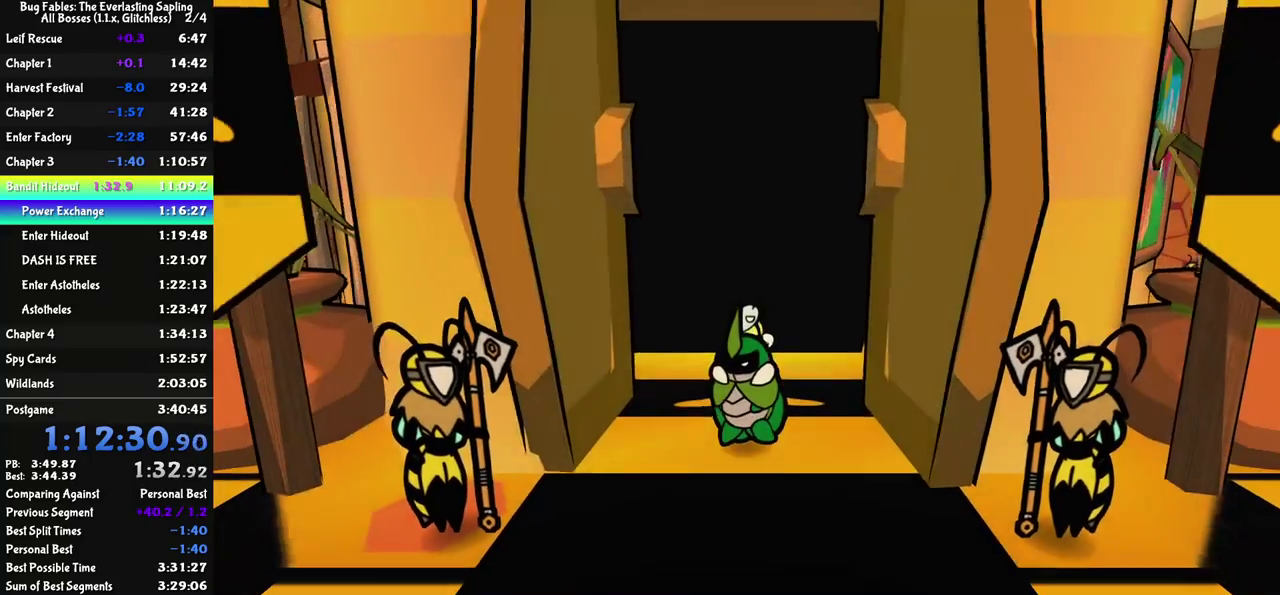
{"buttons": ["DPAD_DOWN"], "left_stick": "center", "events": [[50, "C_RIGHT", "down"], [117, "C_RIGHT", "up"], [183, "C_RIGHT", "down"], [250, "C_RIGHT", "up"], [317, "C_RIGHT", "down"], [367, "C_RIGHT", "up"], [417, "C_RIGHT", "down"], [483, "C_RIGHT", "up"]]}
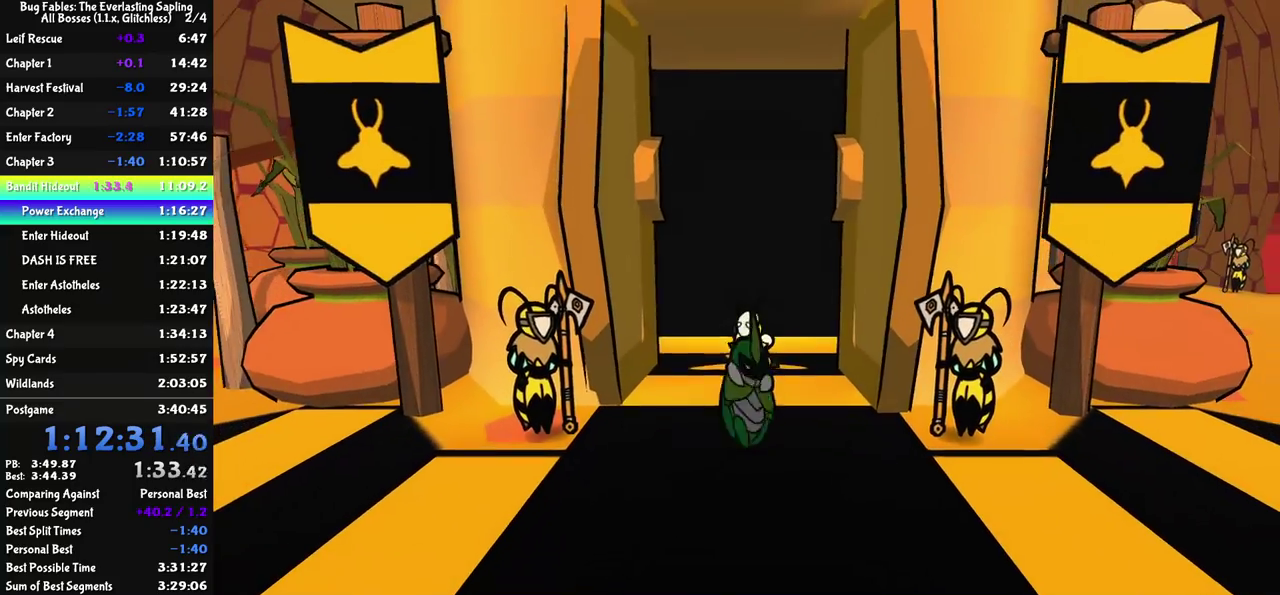
{"buttons": [], "left_stick": "center", "events": [[33, "C_RIGHT", "down"], [100, "C_RIGHT", "up"], [150, "C_RIGHT", "down"], [200, "C_RIGHT", "up"], [450, "DPAD_DOWN", "up"]]}
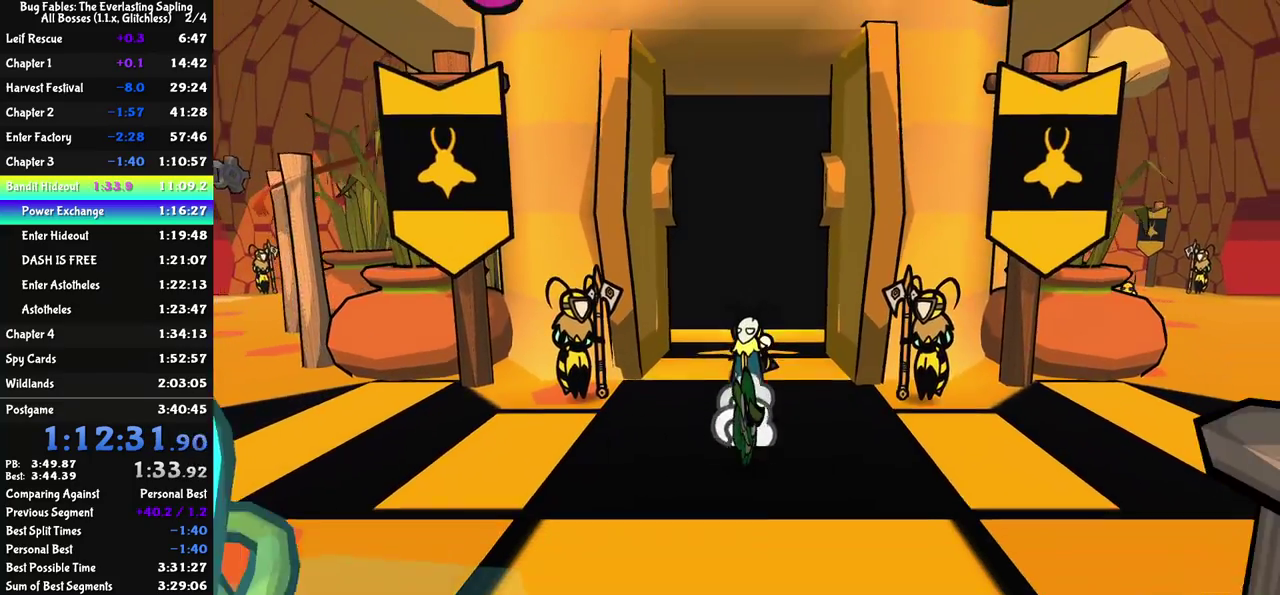
{"buttons": [], "left_stick": "center", "events": []}
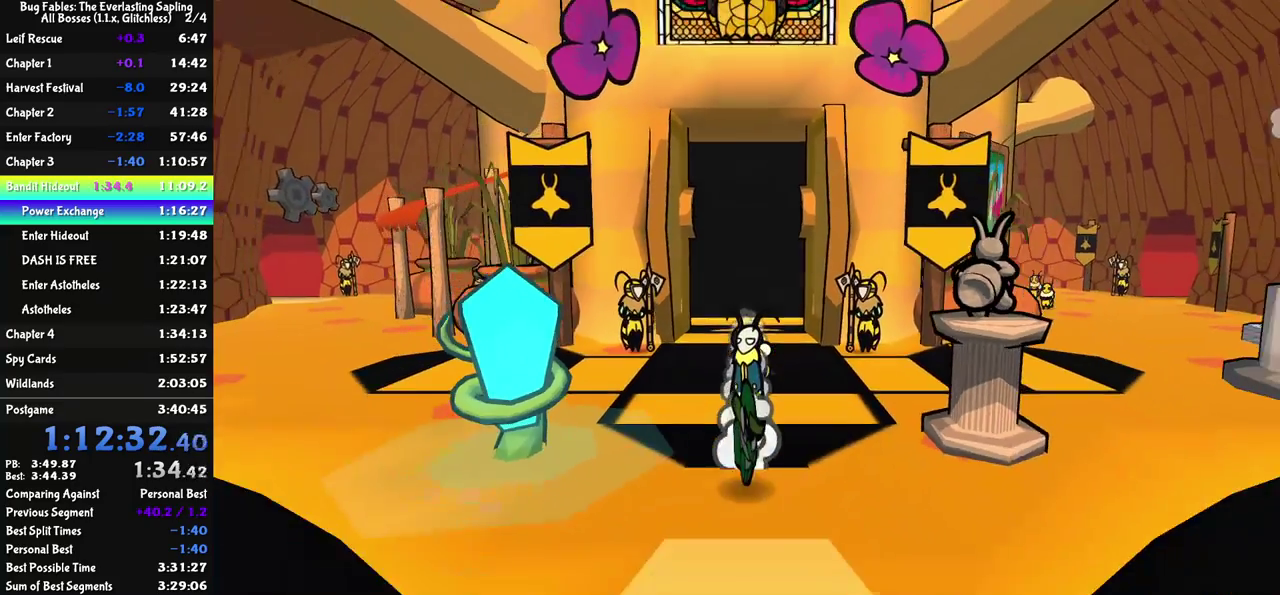
{"buttons": [], "left_stick": "center", "events": []}
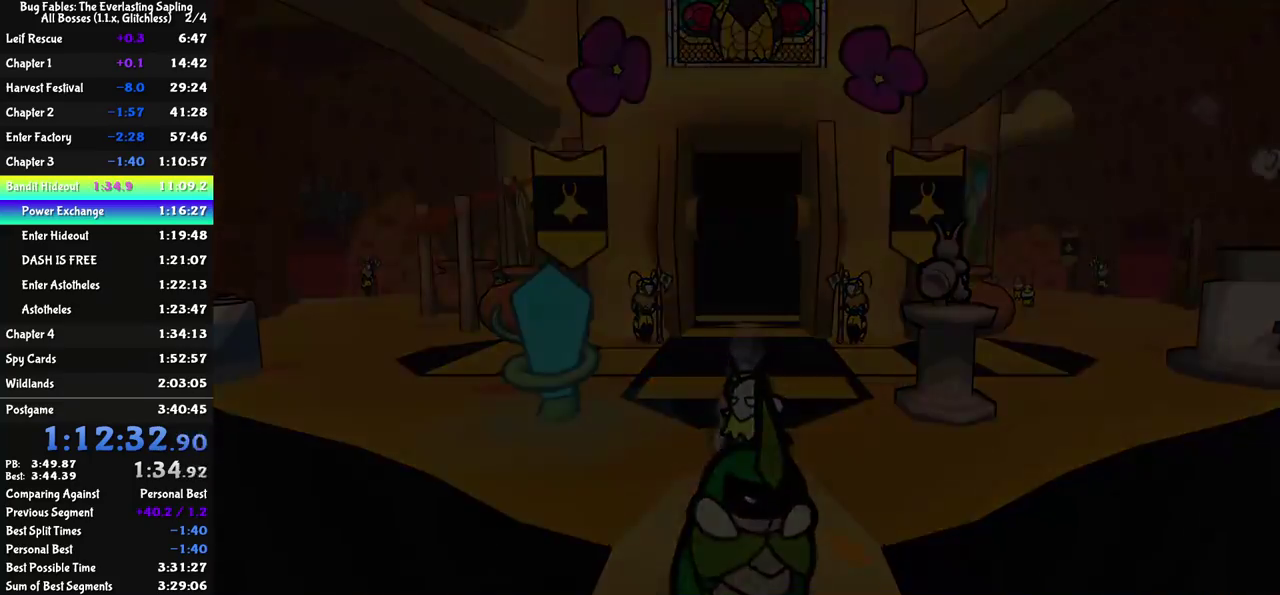
{"buttons": [], "left_stick": "center", "events": []}
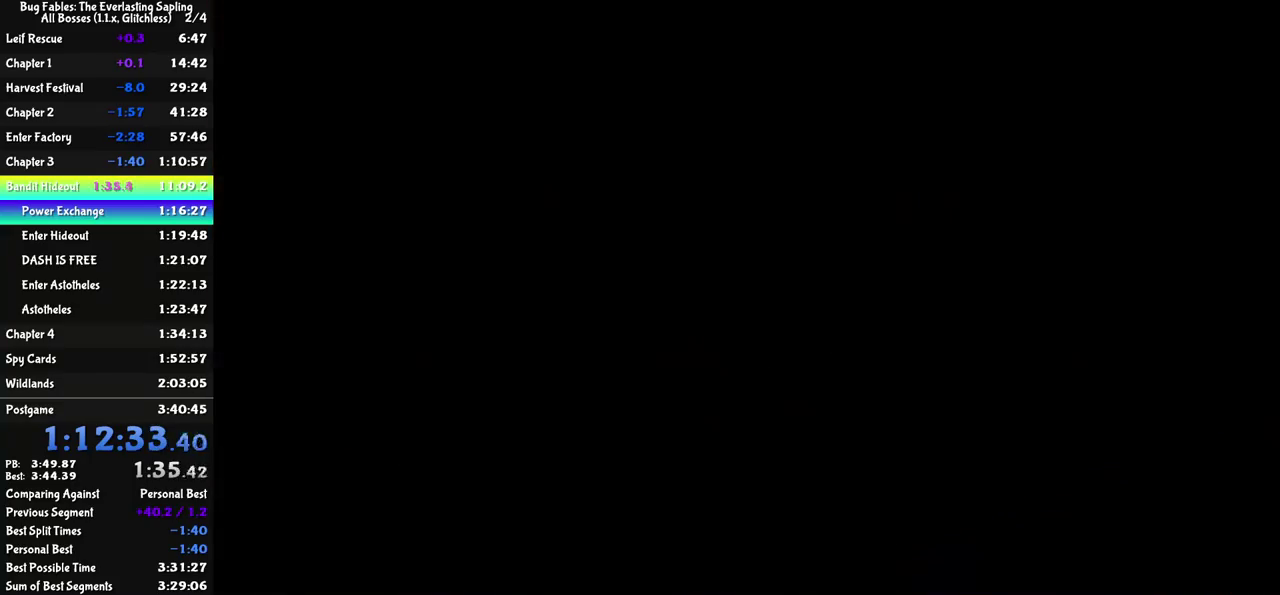
{"buttons": [], "left_stick": "down", "events": [[233, "left_stick", "down"], [317, "C_RIGHT", "down"], [400, "C_RIGHT", "up"], [450, "C_RIGHT", "down"], [500, "C_RIGHT", "up"]]}
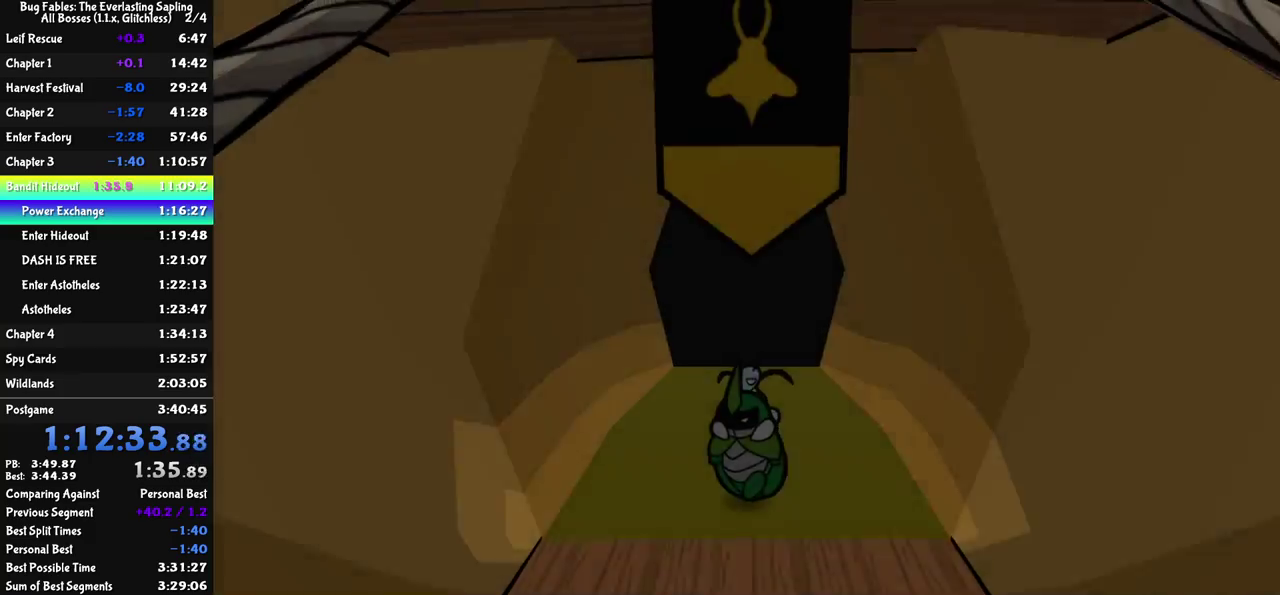
{"buttons": [], "left_stick": "down", "events": [[67, "C_RIGHT", "down"], [133, "C_RIGHT", "up"], [183, "C_RIGHT", "down"], [483, "C_RIGHT", "up"]]}
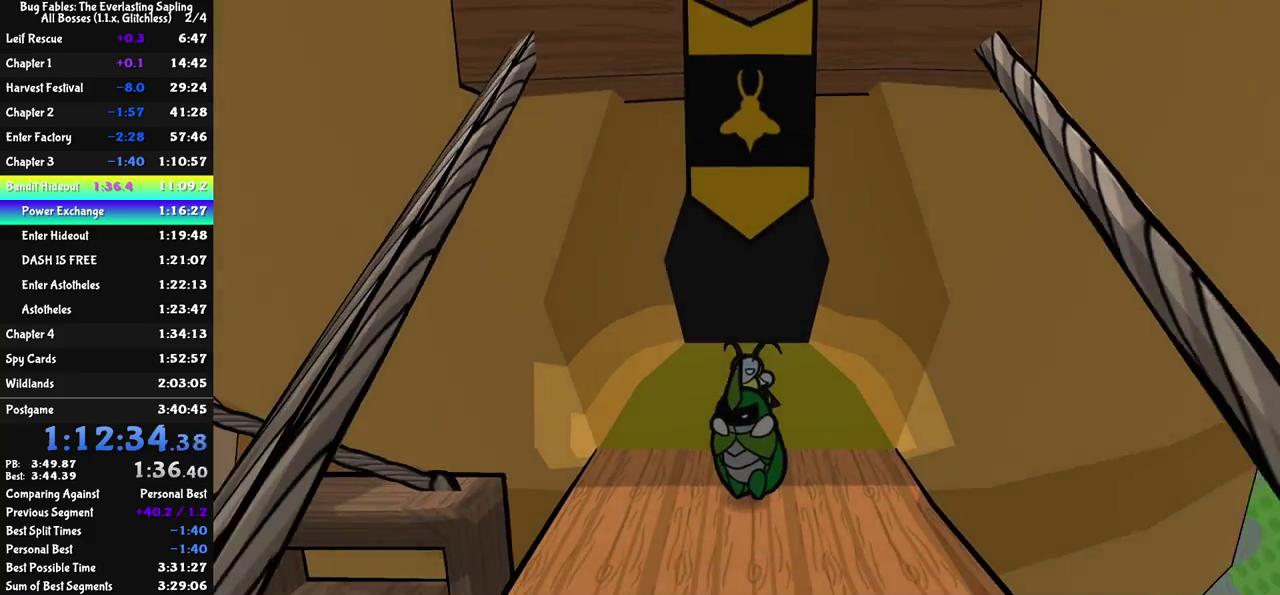
{"buttons": [], "left_stick": "down", "events": [[50, "C_RIGHT", "down"], [100, "C_RIGHT", "up"], [150, "C_RIGHT", "down"], [217, "C_RIGHT", "up"]]}
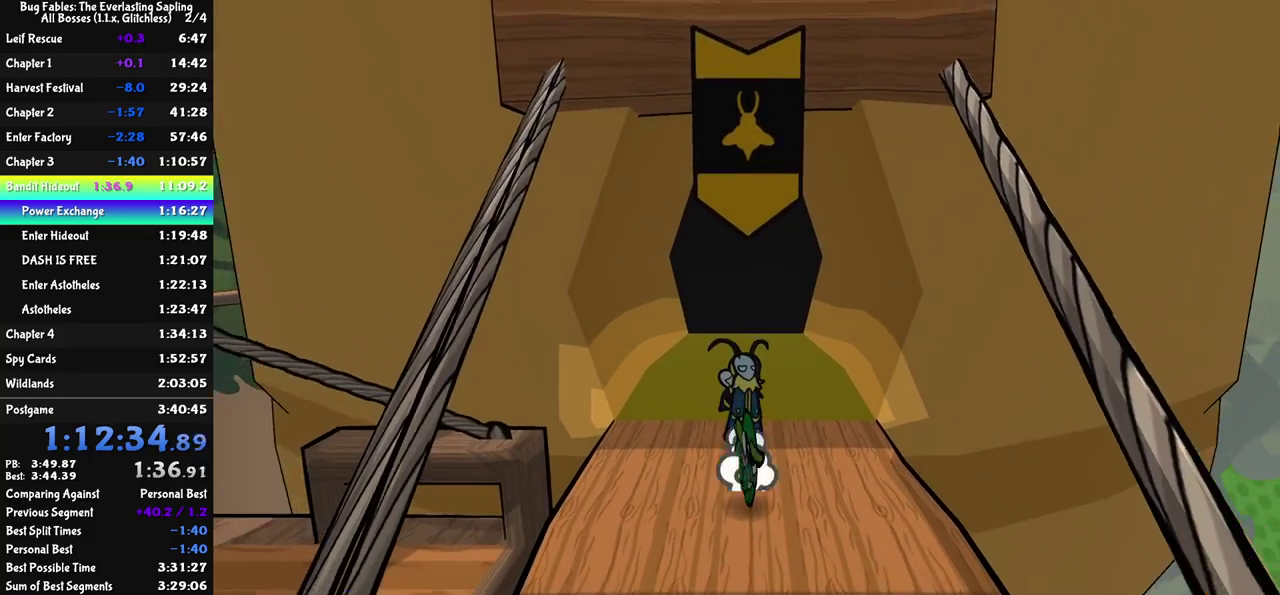
{"buttons": [], "left_stick": "up-left", "events": [[267, "left_stick", "down-left"], [383, "left_stick", "left"], [500, "left_stick", "up-left"]]}
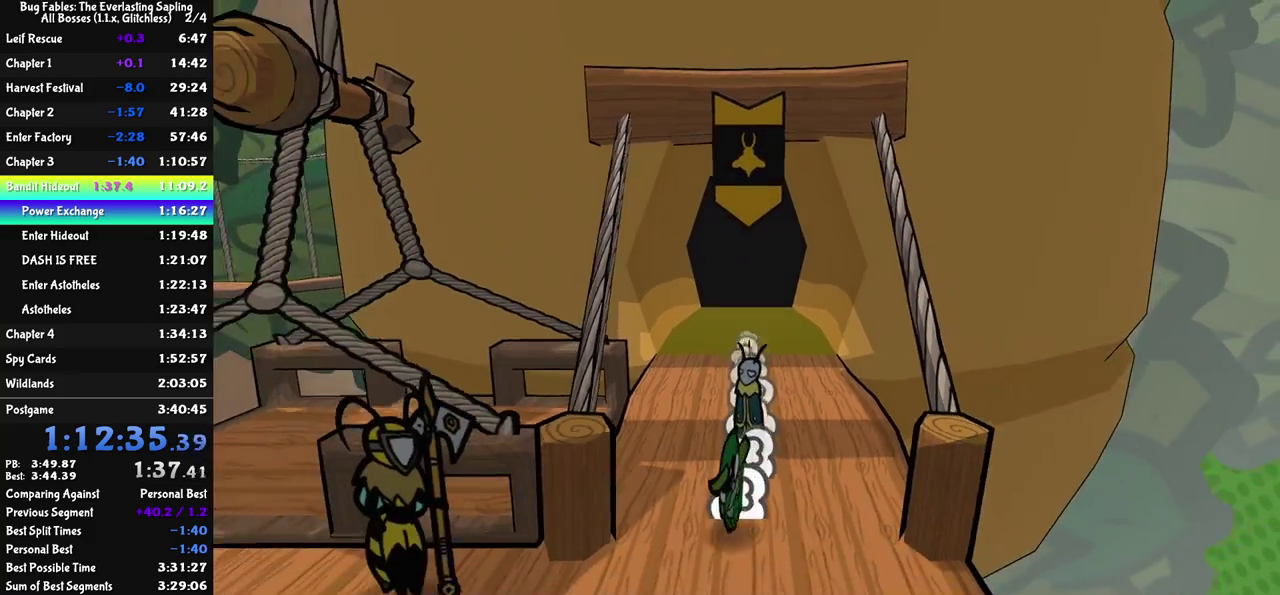
{"buttons": ["C_DOWN"], "left_stick": "up", "events": [[400, "left_stick", "up"], [467, "C_DOWN", "down"]]}
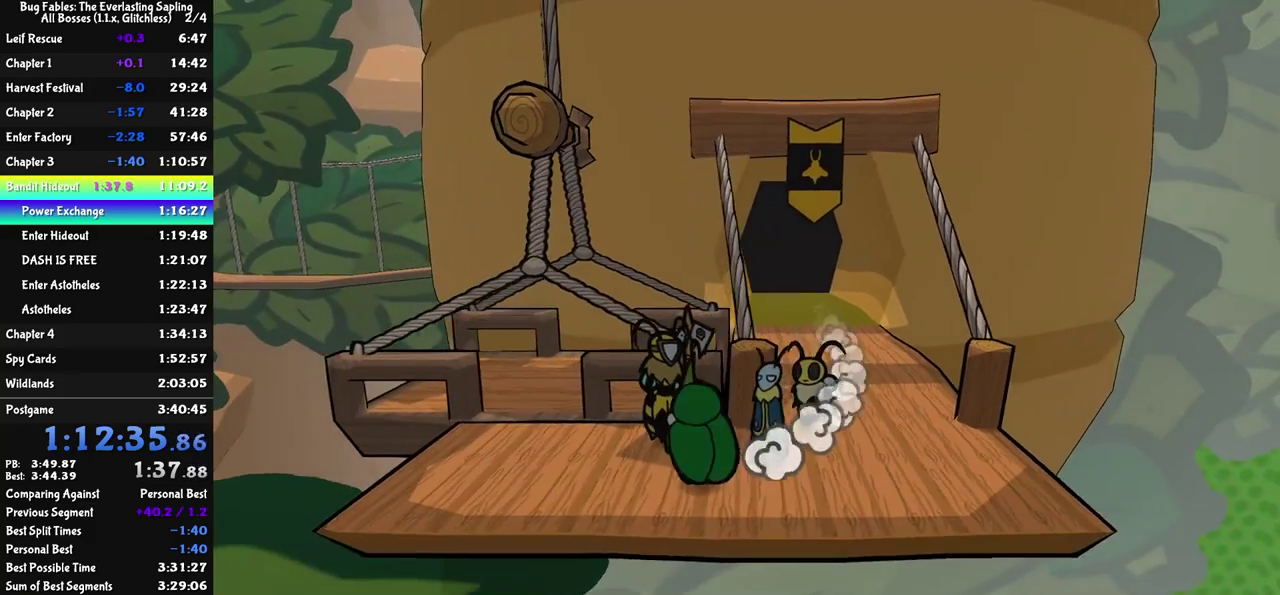
{"buttons": [], "left_stick": "center", "events": [[17, "C_DOWN", "up"], [67, "C_DOWN", "down"], [133, "C_DOWN", "up"], [200, "C_RIGHT", "down"], [250, "left_stick", "center"], [417, "C_RIGHT", "up"]]}
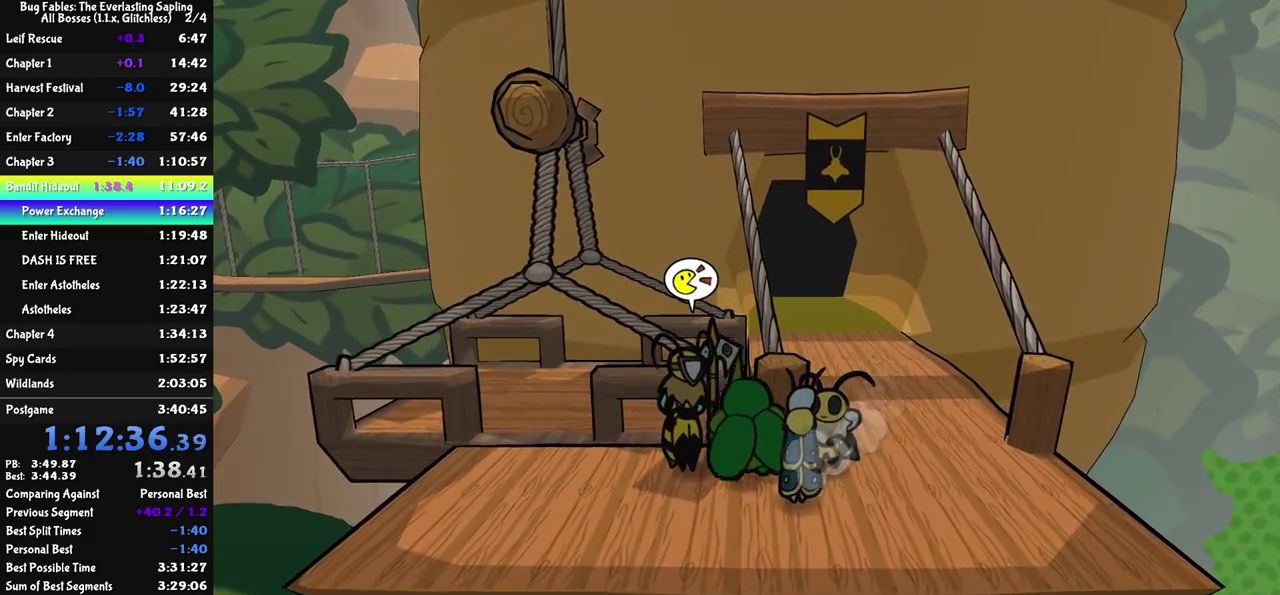
{"buttons": ["C_RIGHT"], "left_stick": "center", "events": [[67, "C_DOWN", "down"], [133, "C_DOWN", "up"], [150, "C_RIGHT", "down"], [400, "C_DOWN", "down"], [467, "C_DOWN", "up"]]}
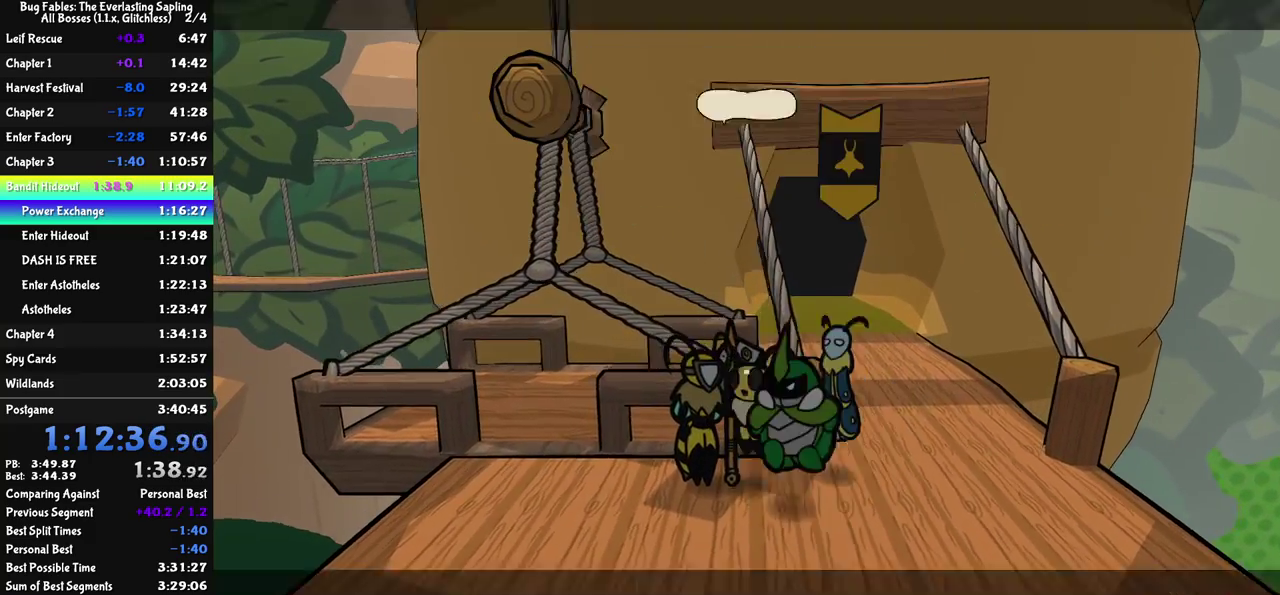
{"buttons": ["C_RIGHT"], "left_stick": "center", "events": []}
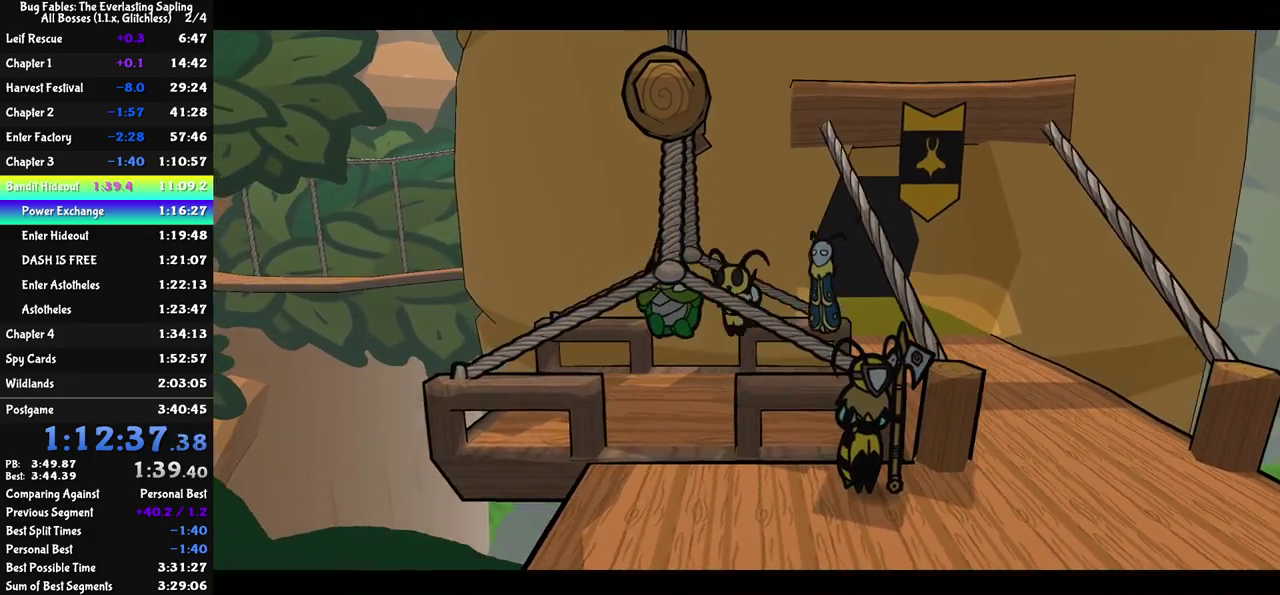
{"buttons": ["C_RIGHT"], "left_stick": "center", "events": []}
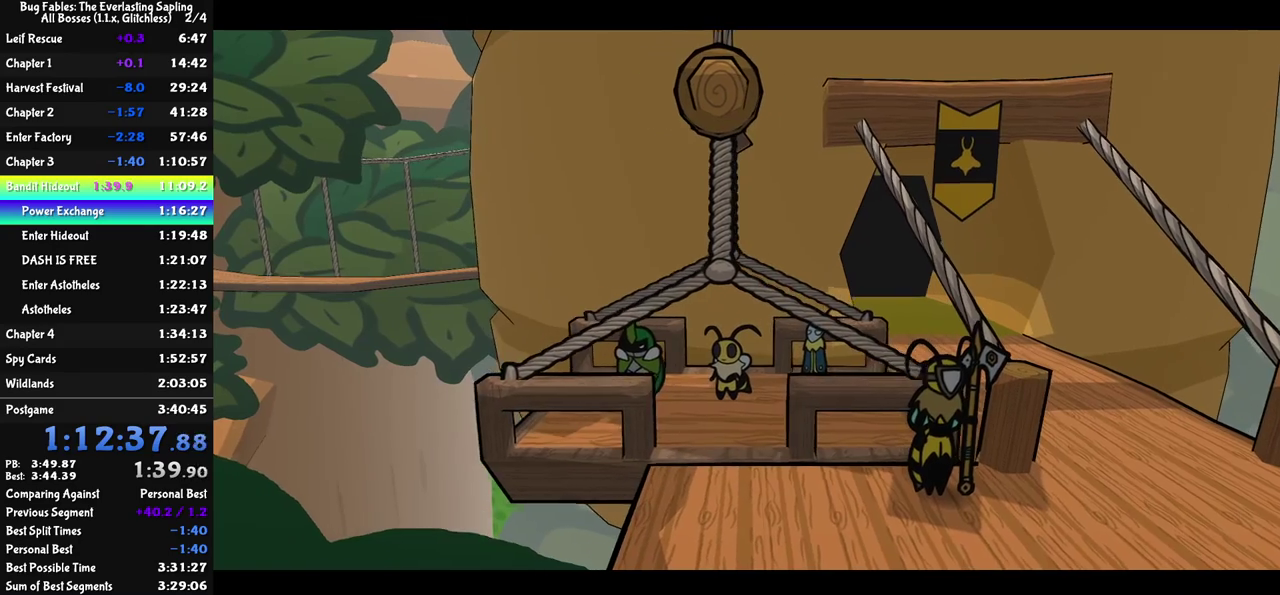
{"buttons": ["C_RIGHT"], "left_stick": "center", "events": []}
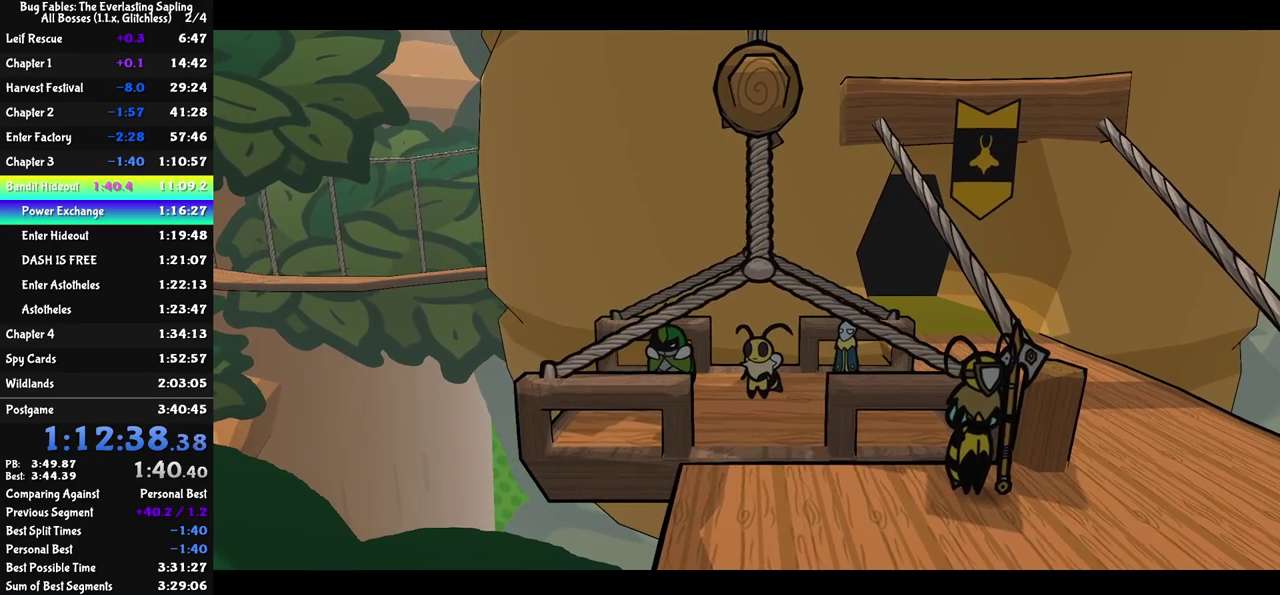
{"buttons": ["C_RIGHT"], "left_stick": "center", "events": []}
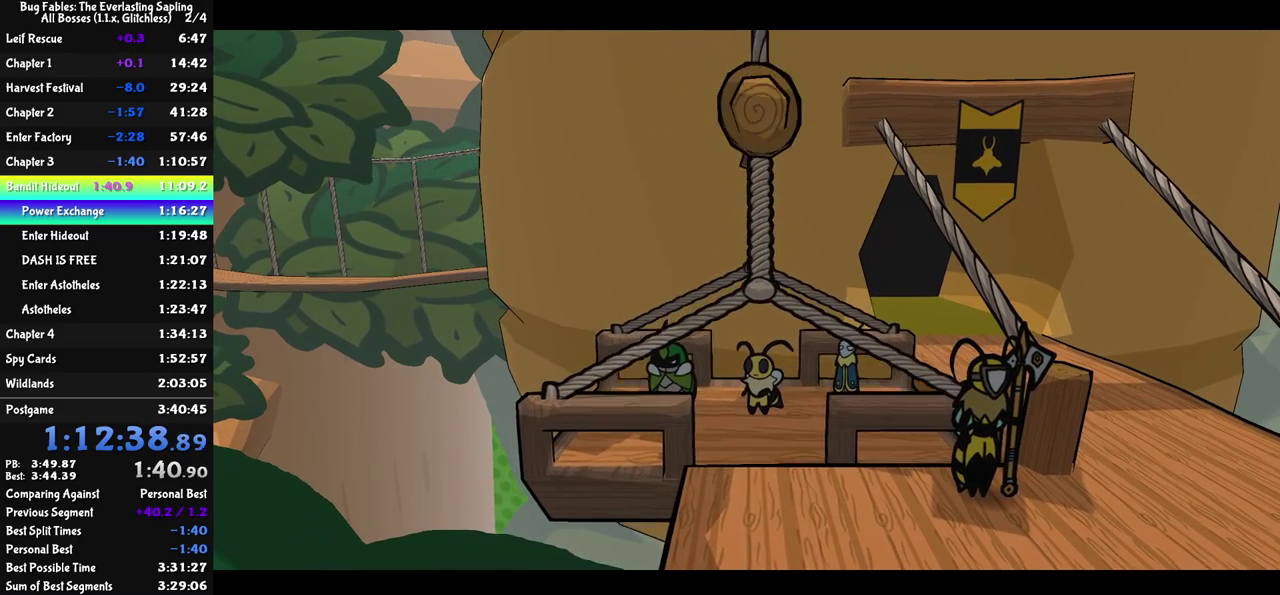
{"buttons": ["C_RIGHT"], "left_stick": "center", "events": []}
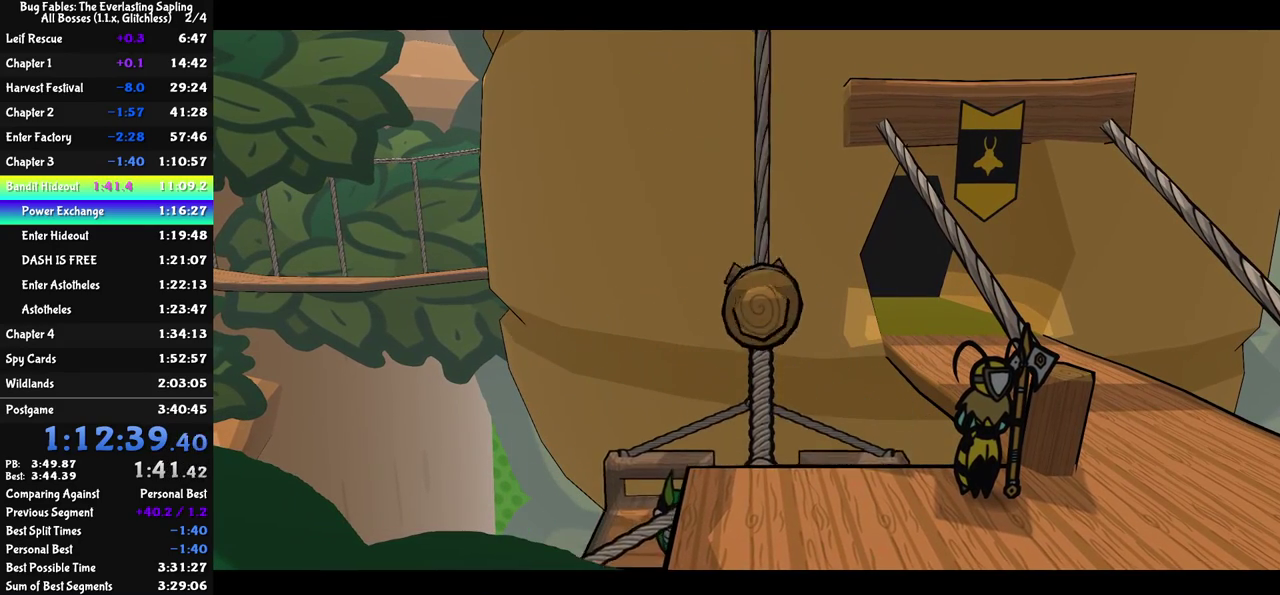
{"buttons": ["C_RIGHT"], "left_stick": "center", "events": []}
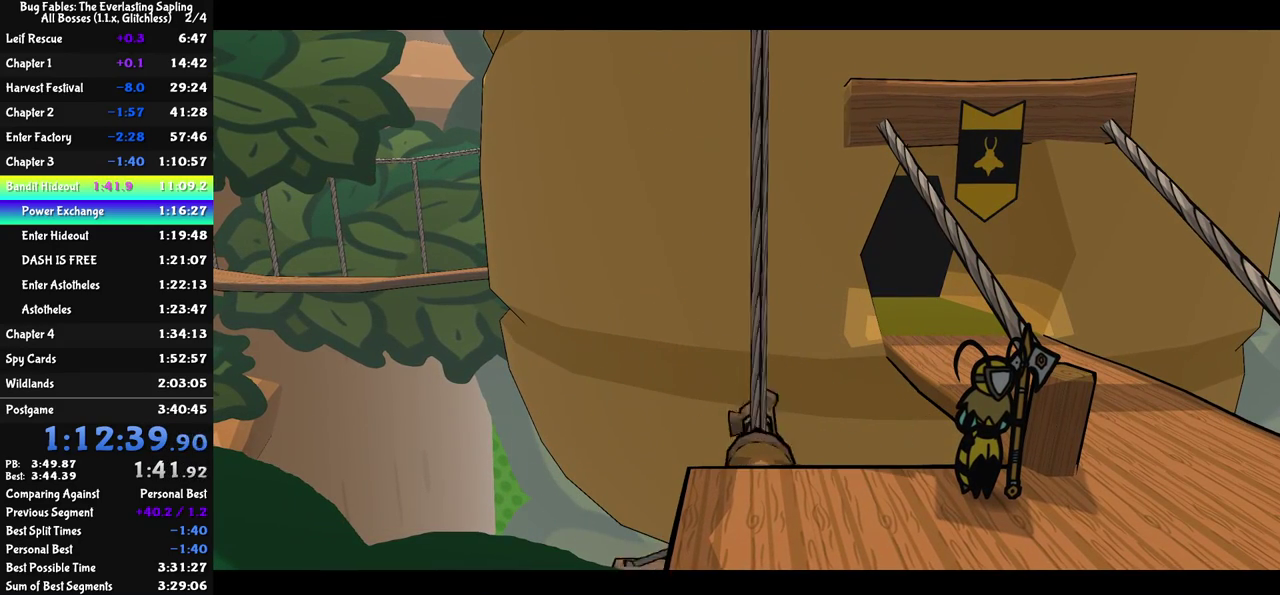
{"buttons": ["C_RIGHT"], "left_stick": "center", "events": []}
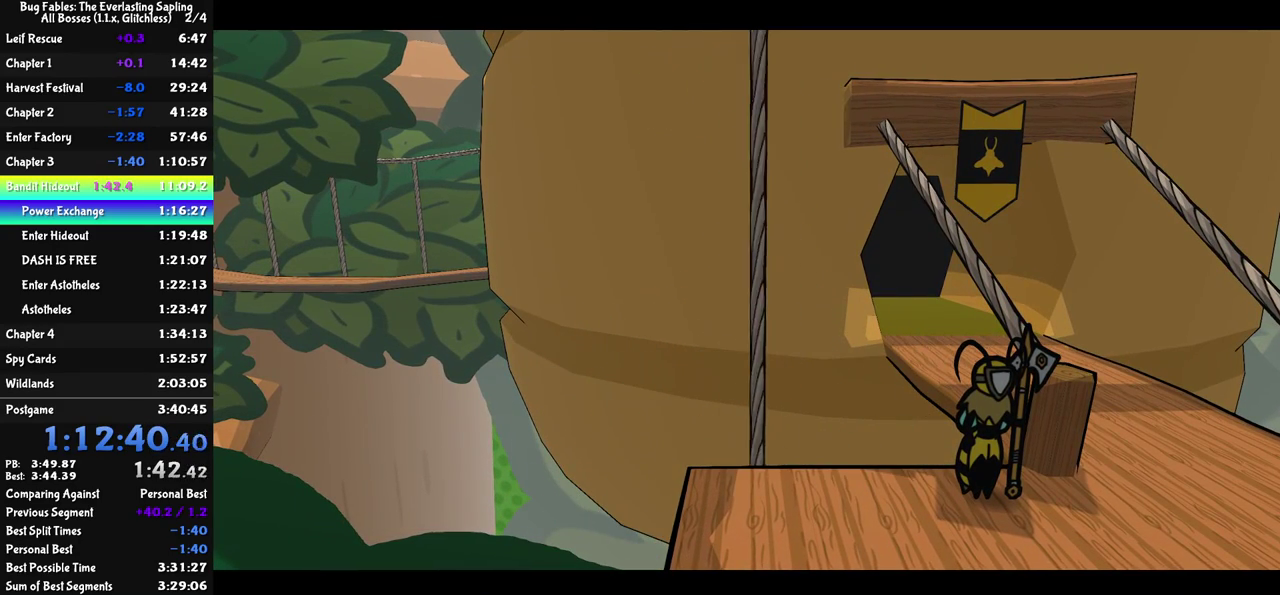
{"buttons": ["C_RIGHT"], "left_stick": "center", "events": []}
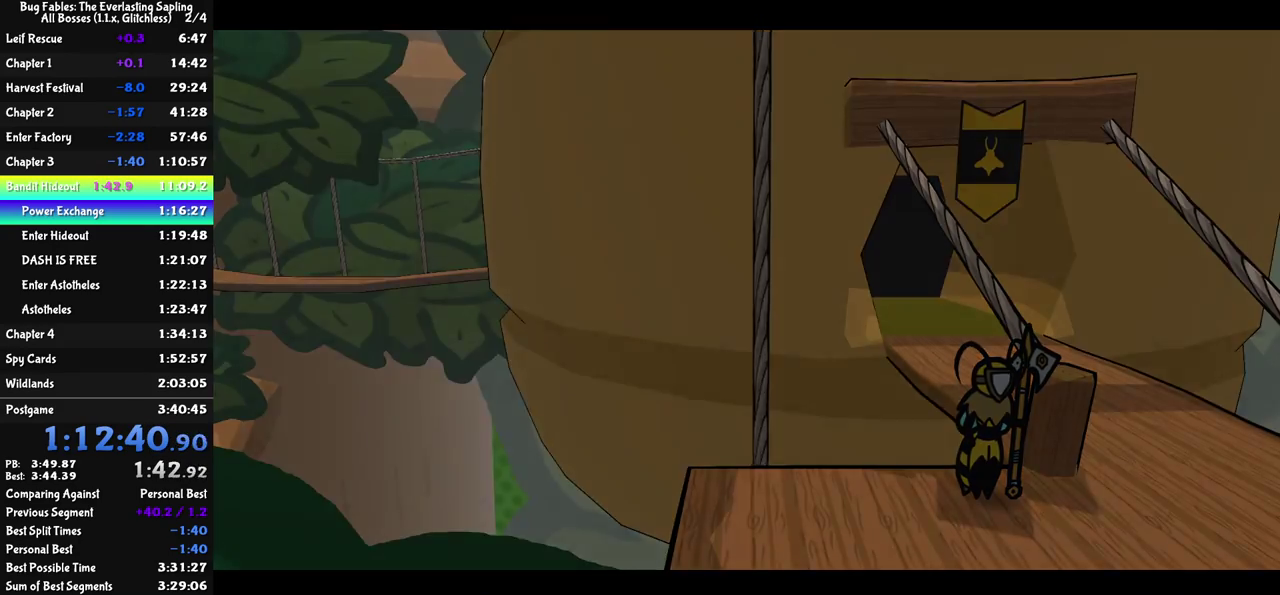
{"buttons": ["C_RIGHT"], "left_stick": "center", "events": []}
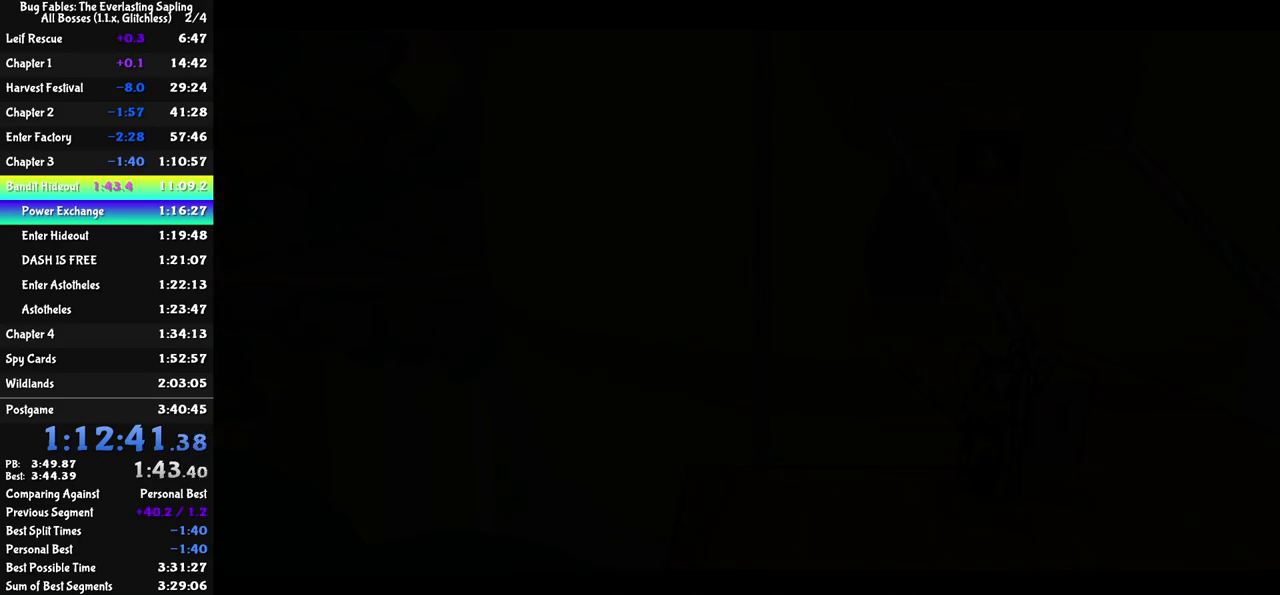
{"buttons": ["C_RIGHT"], "left_stick": "center", "events": []}